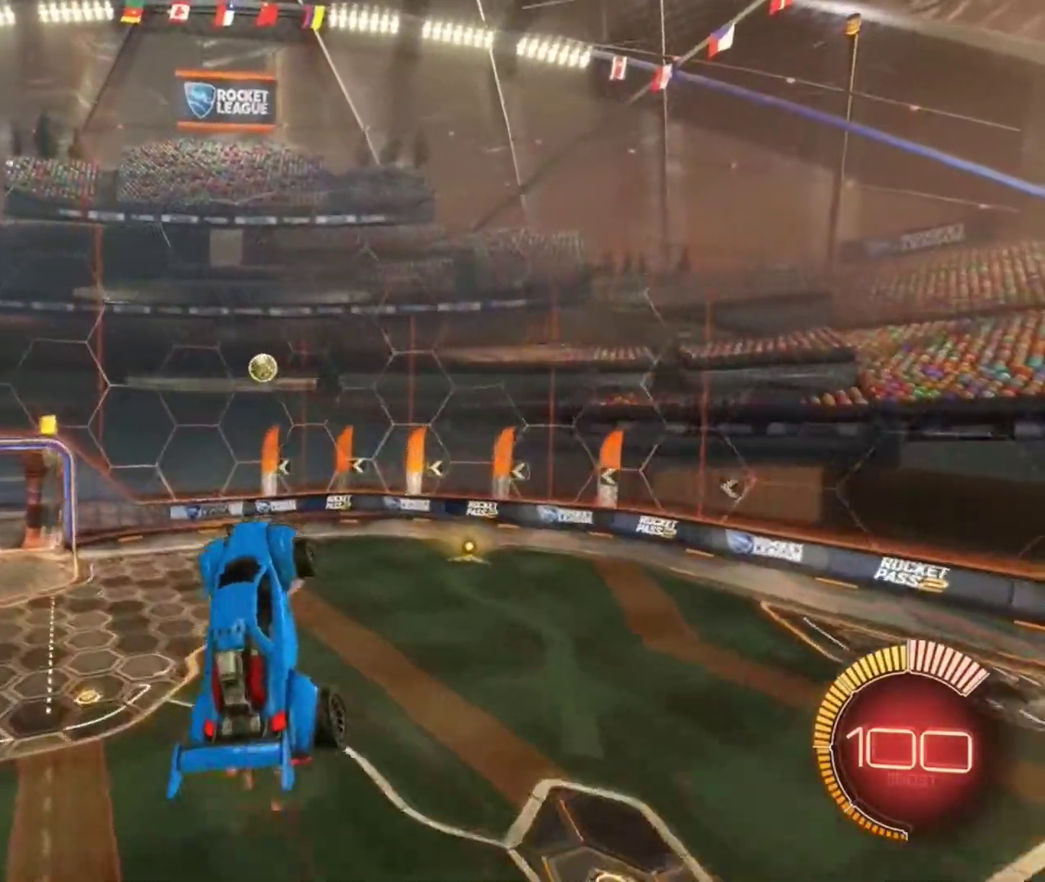
Gameplay with a controller (Xbox layout); each line is a JSON object with the inputs held at the frame after it (dt_ms = milliseconds from this image to that frame). "events" lists button and stick changes between this image and that frame as [ms after this image, input, new state], when the widget could be followed in between.
{"dt_ms": 400, "buttons": ["B", "R2"], "left_stick": "center", "right_stick": "center", "events": [[100, "B", "down"], [133, "left_stick", "center"], [200, "B", "up"], [333, "B", "down"]]}
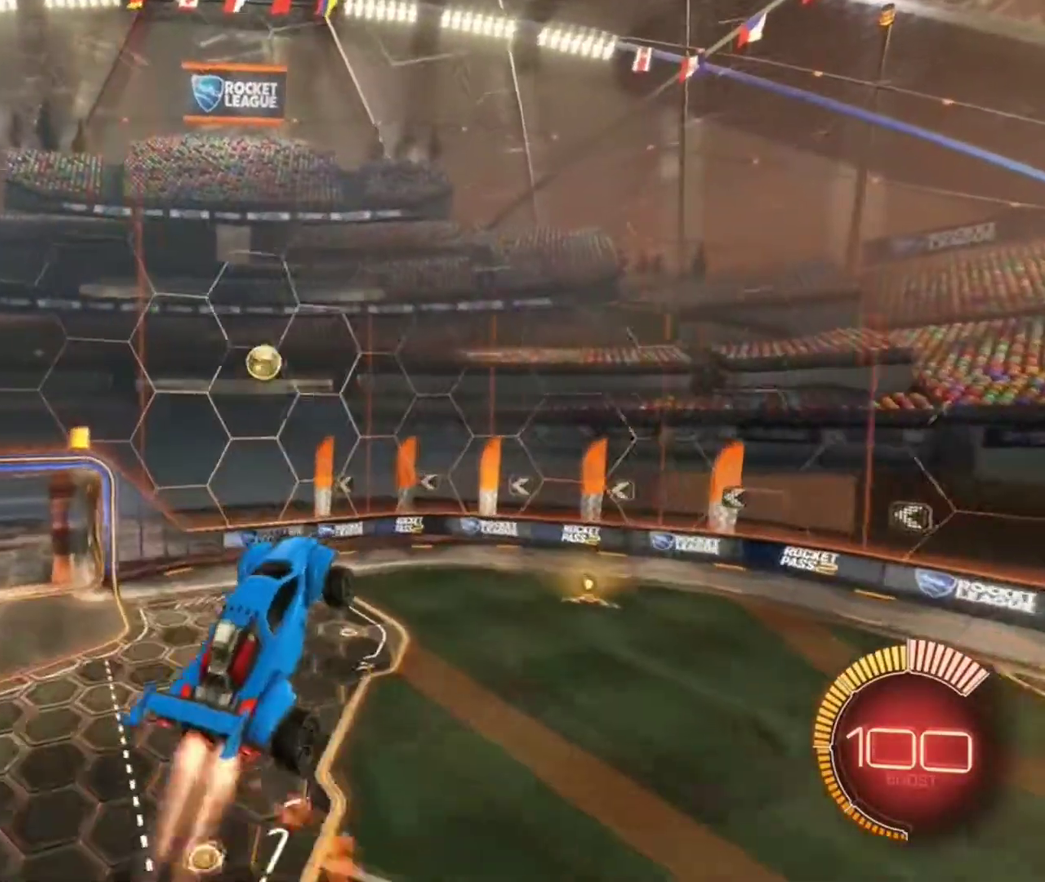
{"dt_ms": 601, "buttons": ["R2"], "left_stick": "center", "right_stick": "center", "events": [[33, "B", "up"], [200, "B", "down"], [300, "B", "up"]]}
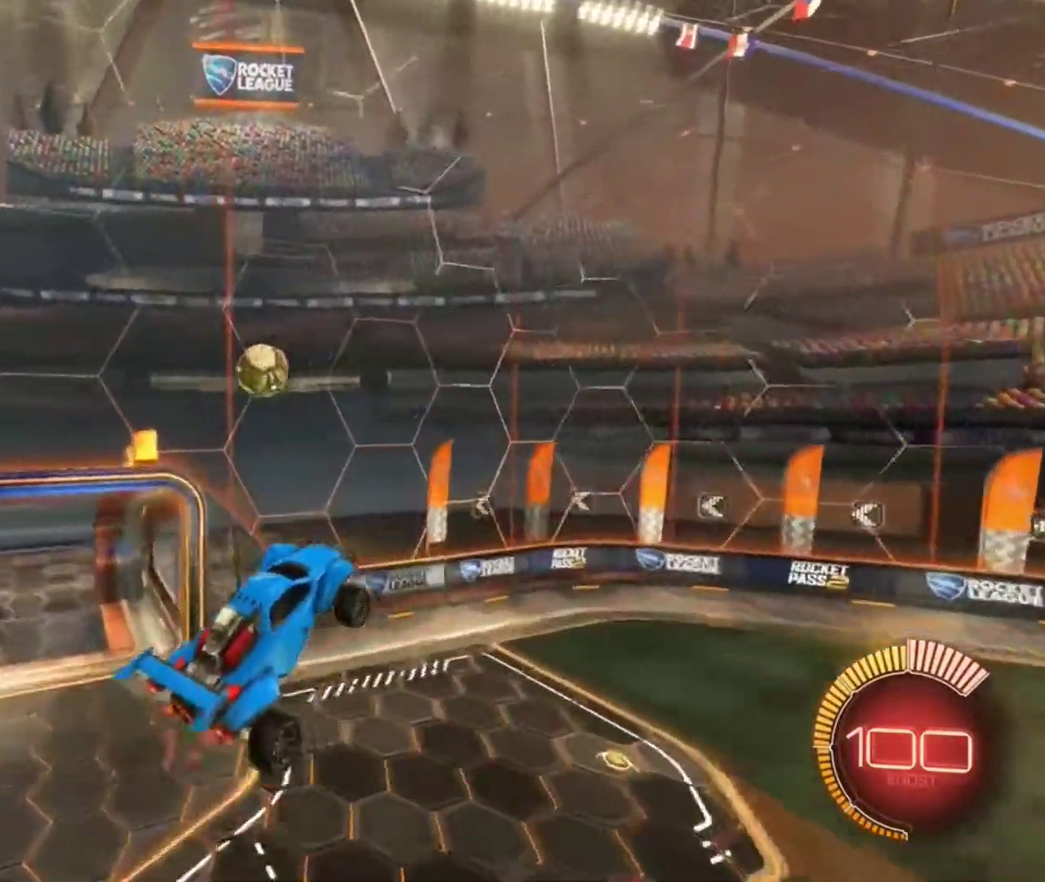
{"dt_ms": 300, "buttons": ["B", "R2"], "left_stick": "center", "right_stick": "center", "events": [[33, "left_stick", "up"], [66, "B", "down"], [100, "left_stick", "up-left"], [133, "B", "up"], [233, "left_stick", "left"], [267, "B", "down"], [300, "left_stick", "center"]]}
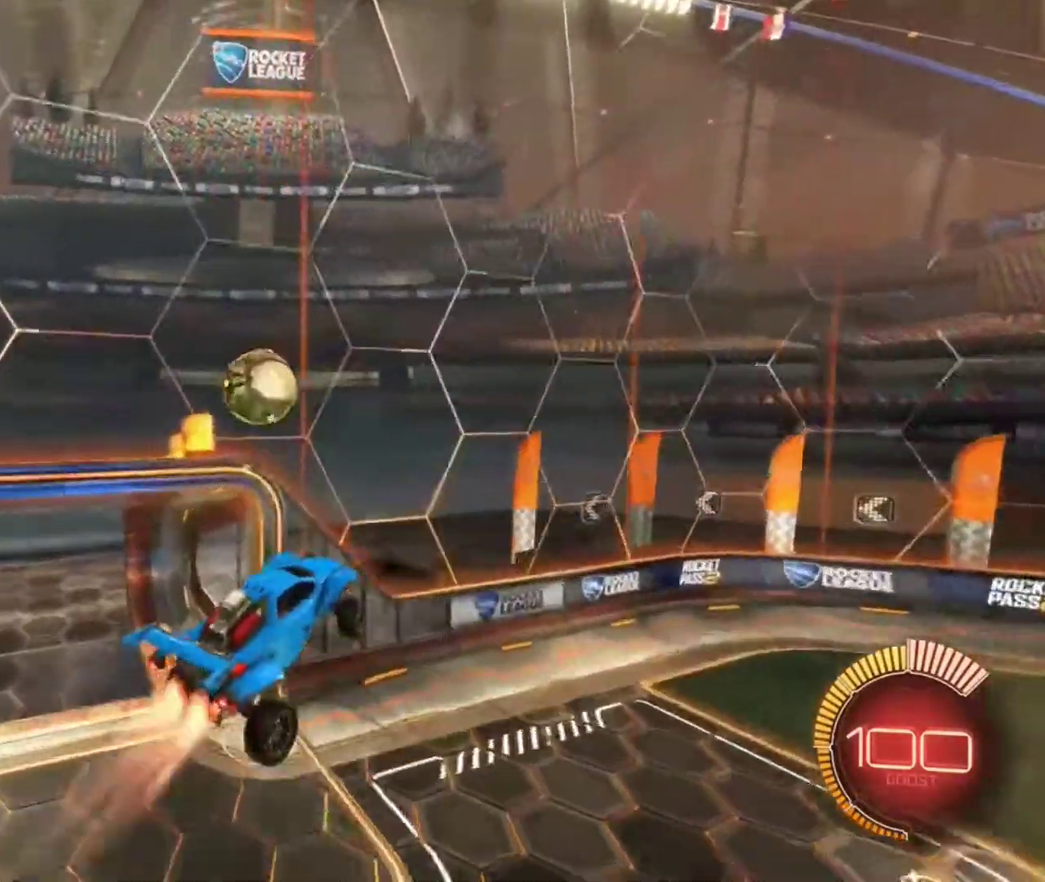
{"dt_ms": 801, "buttons": [], "left_stick": "center", "right_stick": "center", "events": [[33, "B", "up"], [133, "B", "down"], [133, "left_stick", "left"], [334, "B", "up"], [434, "left_stick", "center"], [500, "R2", "up"]]}
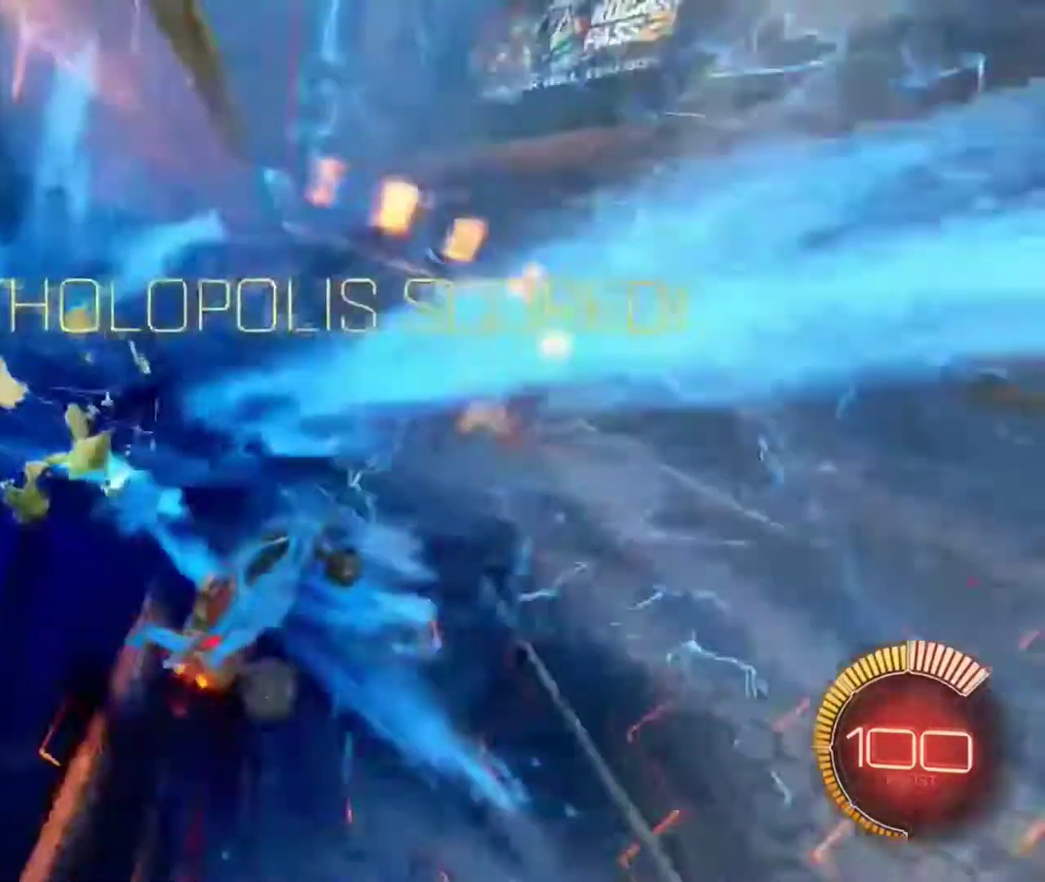
{"dt_ms": 400, "buttons": [], "left_stick": "left", "right_stick": "center", "events": [[367, "left_stick", "left"]]}
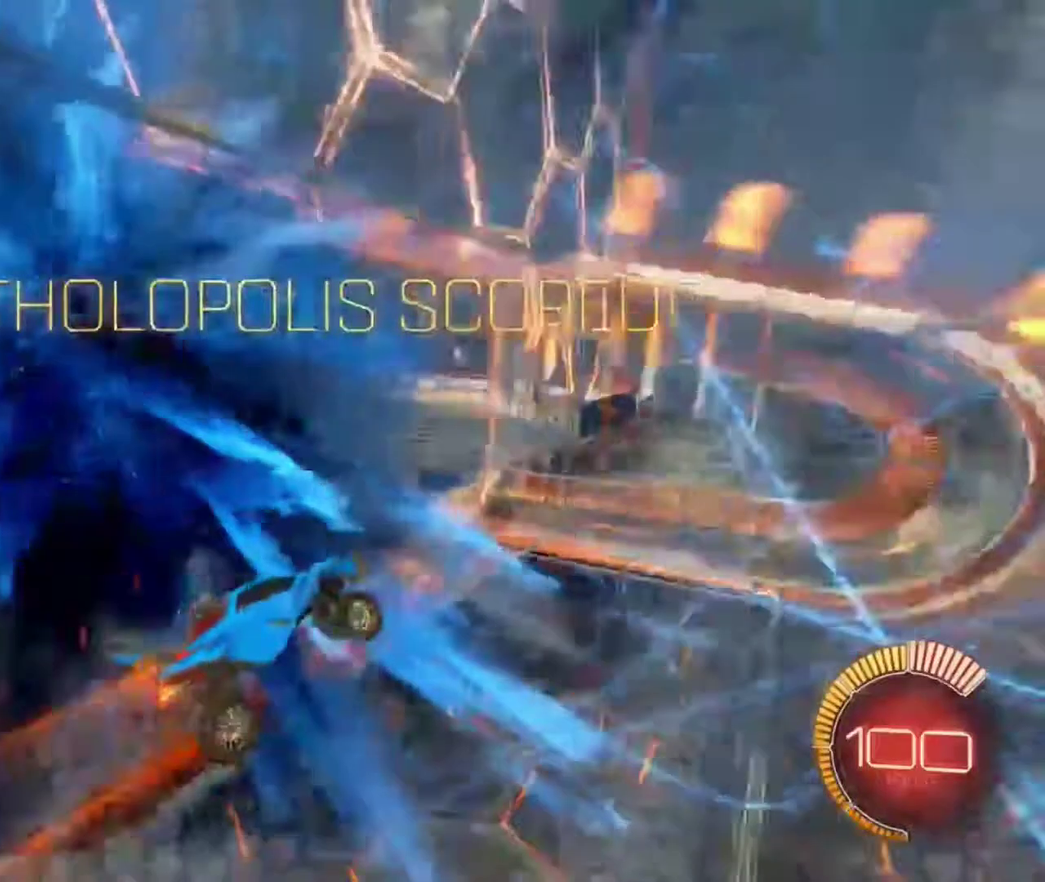
{"dt_ms": 501, "buttons": ["B", "X", "R2"], "left_stick": "left", "right_stick": "center", "events": [[67, "R2", "down"], [267, "B", "down"], [400, "X", "down"]]}
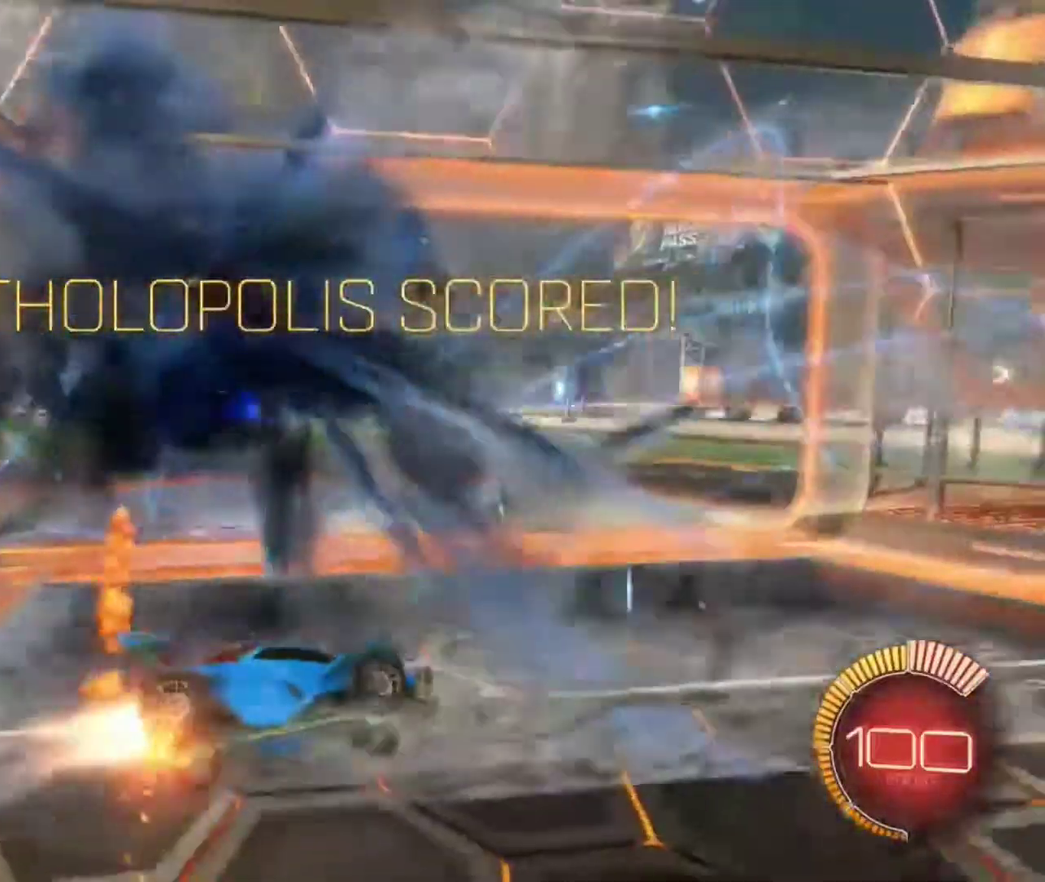
{"dt_ms": 500, "buttons": ["B", "R2"], "left_stick": "left", "right_stick": "center", "events": [[100, "X", "up"]]}
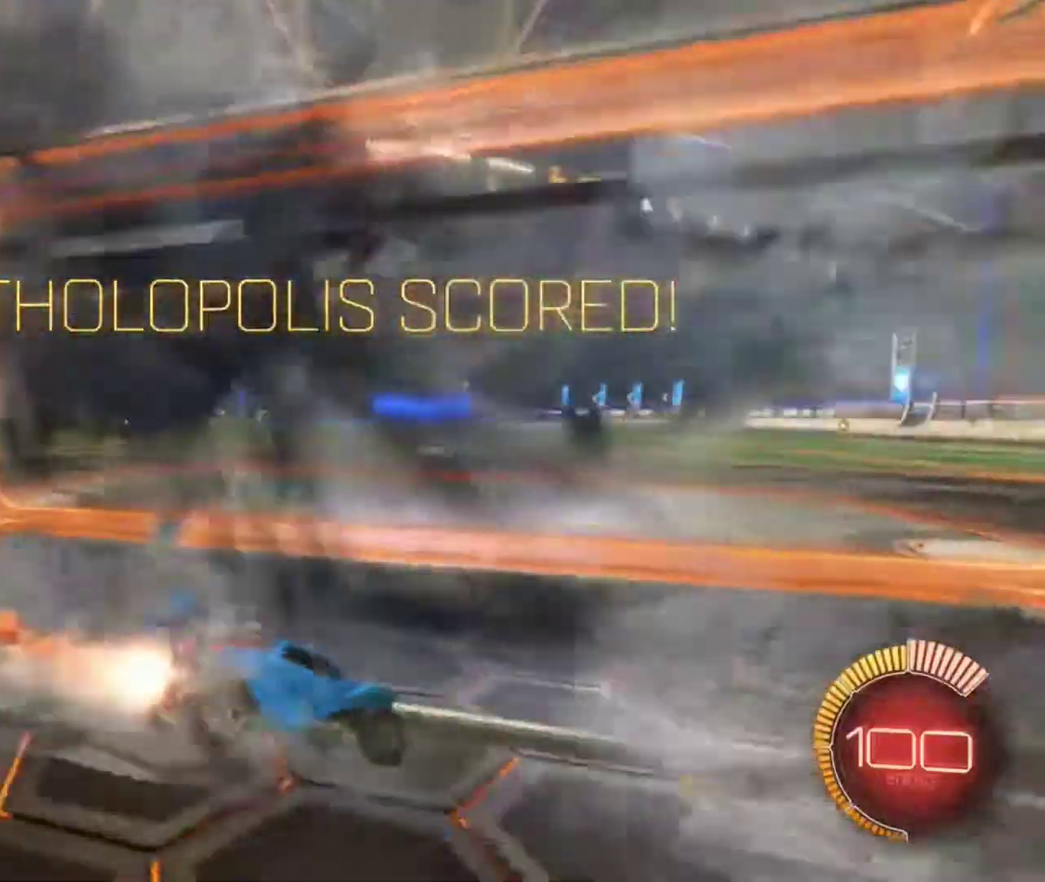
{"dt_ms": 300, "buttons": ["A", "R2"], "left_stick": "up-left", "right_stick": "center", "events": [[167, "B", "up"], [300, "A", "down"], [300, "left_stick", "up-left"]]}
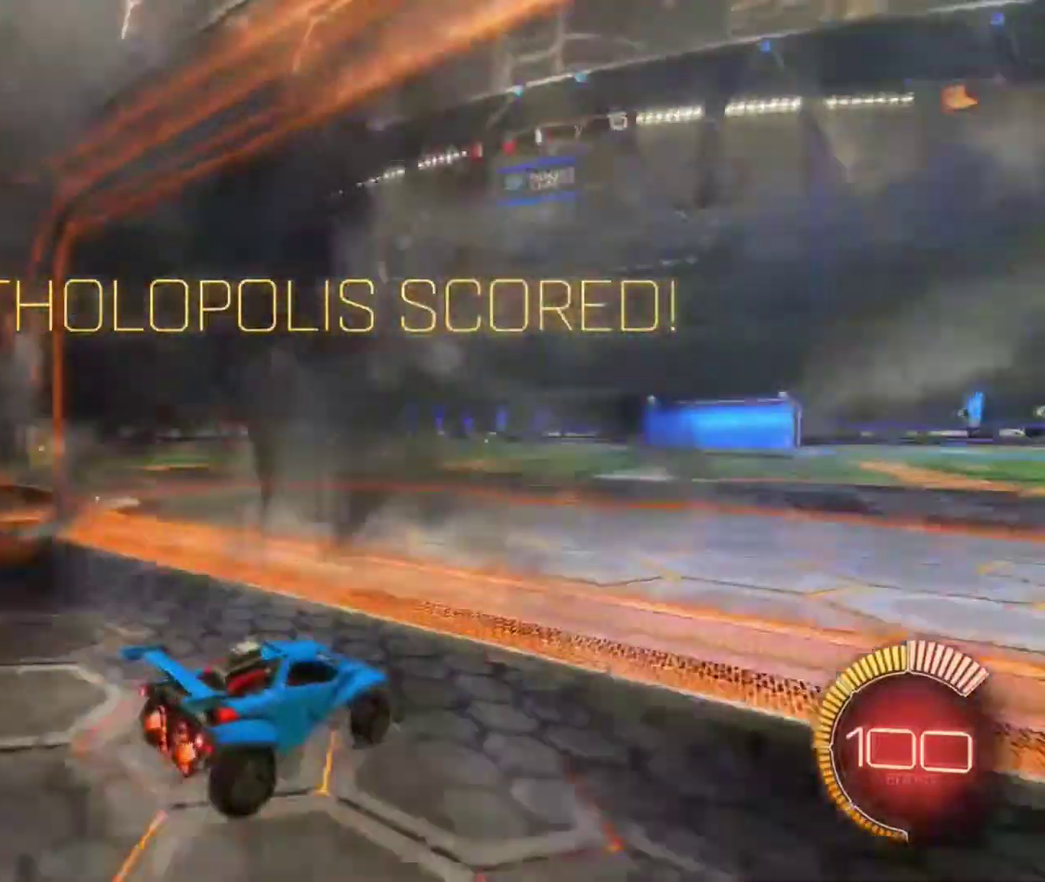
{"dt_ms": 901, "buttons": [], "left_stick": "center", "right_stick": "center", "events": [[100, "left_stick", "up"], [134, "A", "up"], [201, "A", "down"], [267, "A", "up"], [267, "left_stick", "up-right"], [367, "left_stick", "center"], [401, "R2", "up"]]}
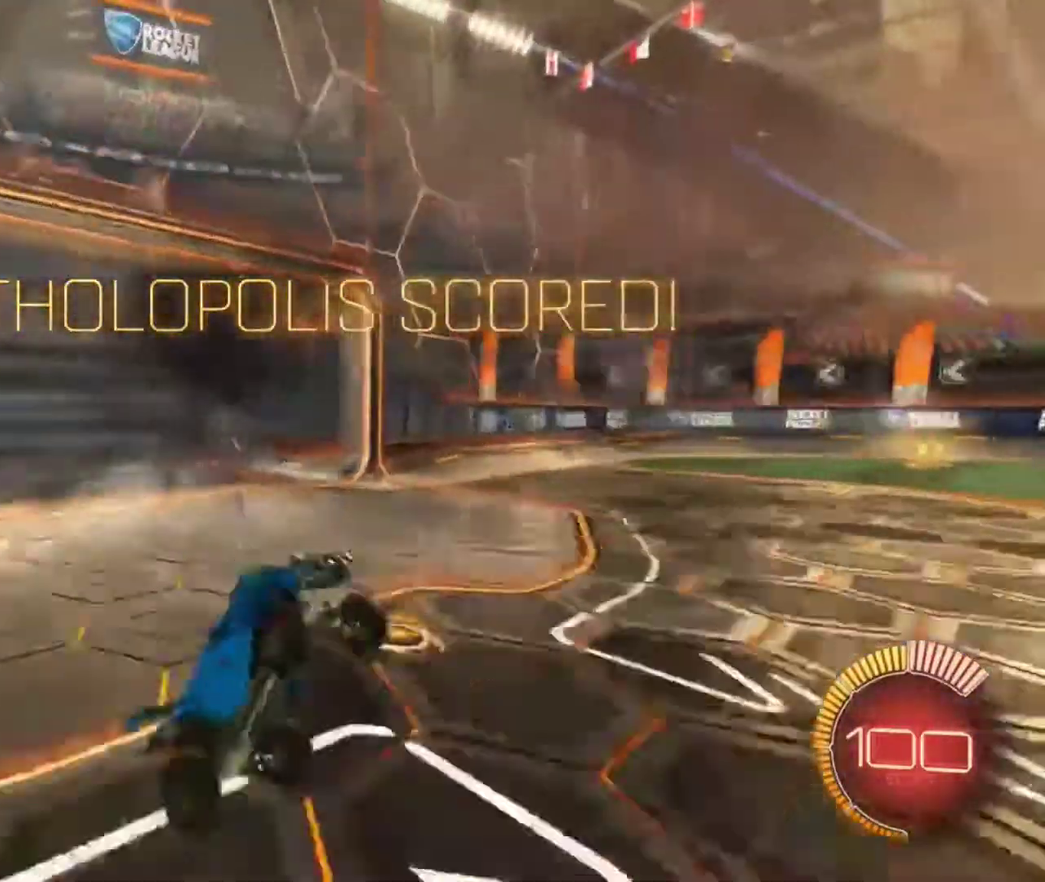
{"dt_ms": 301, "buttons": [], "left_stick": "center", "right_stick": "center", "events": []}
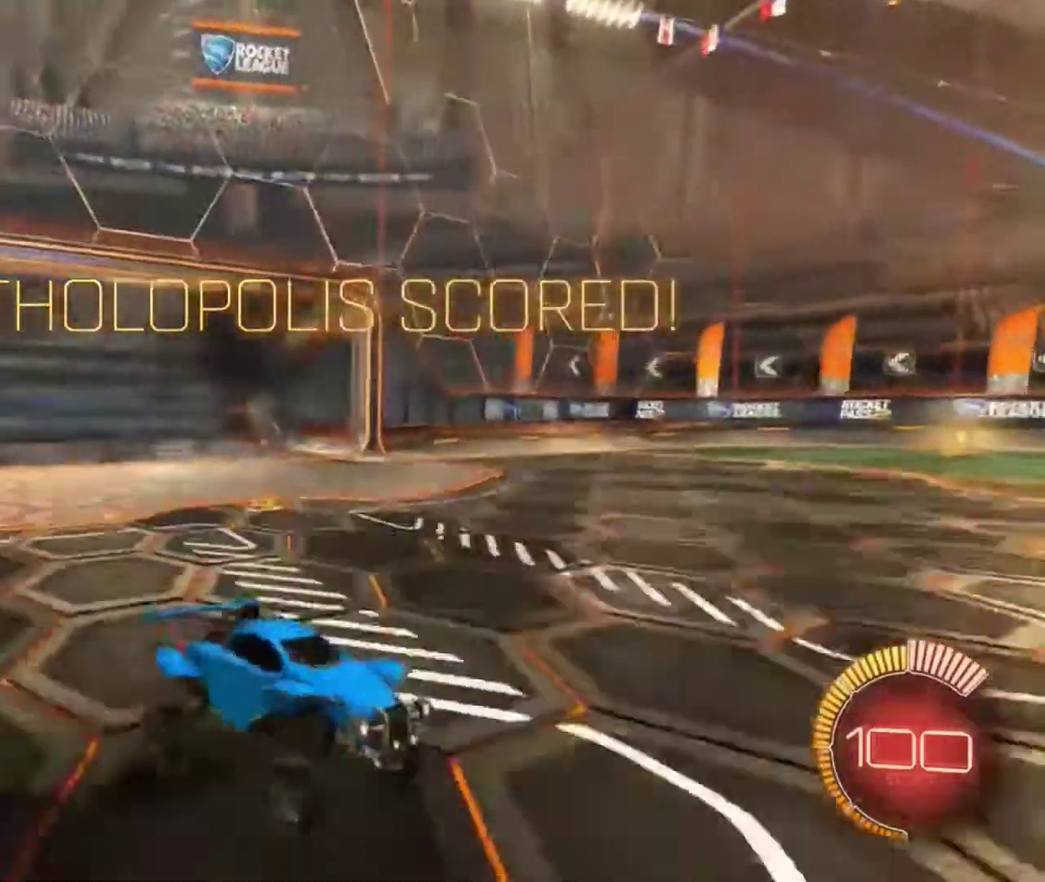
{"dt_ms": 500, "buttons": [], "left_stick": "center", "right_stick": "center", "events": []}
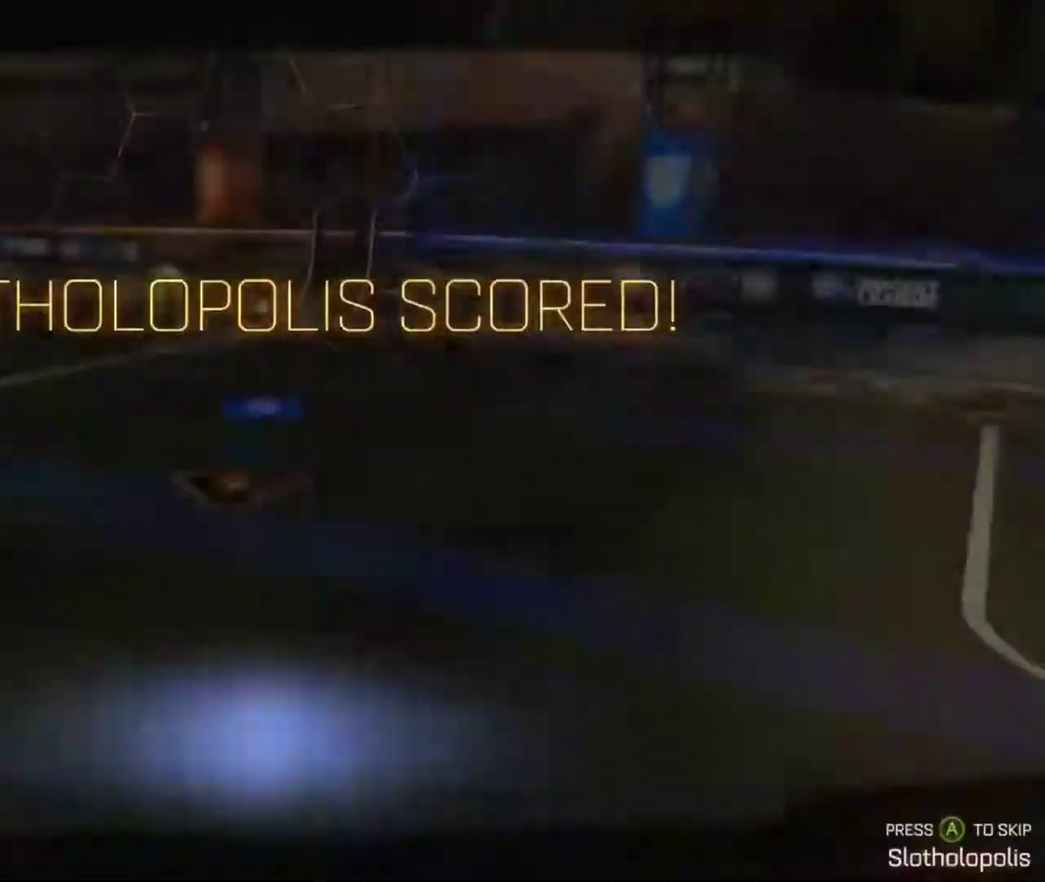
{"dt_ms": 300, "buttons": [], "left_stick": "center", "right_stick": "center", "events": []}
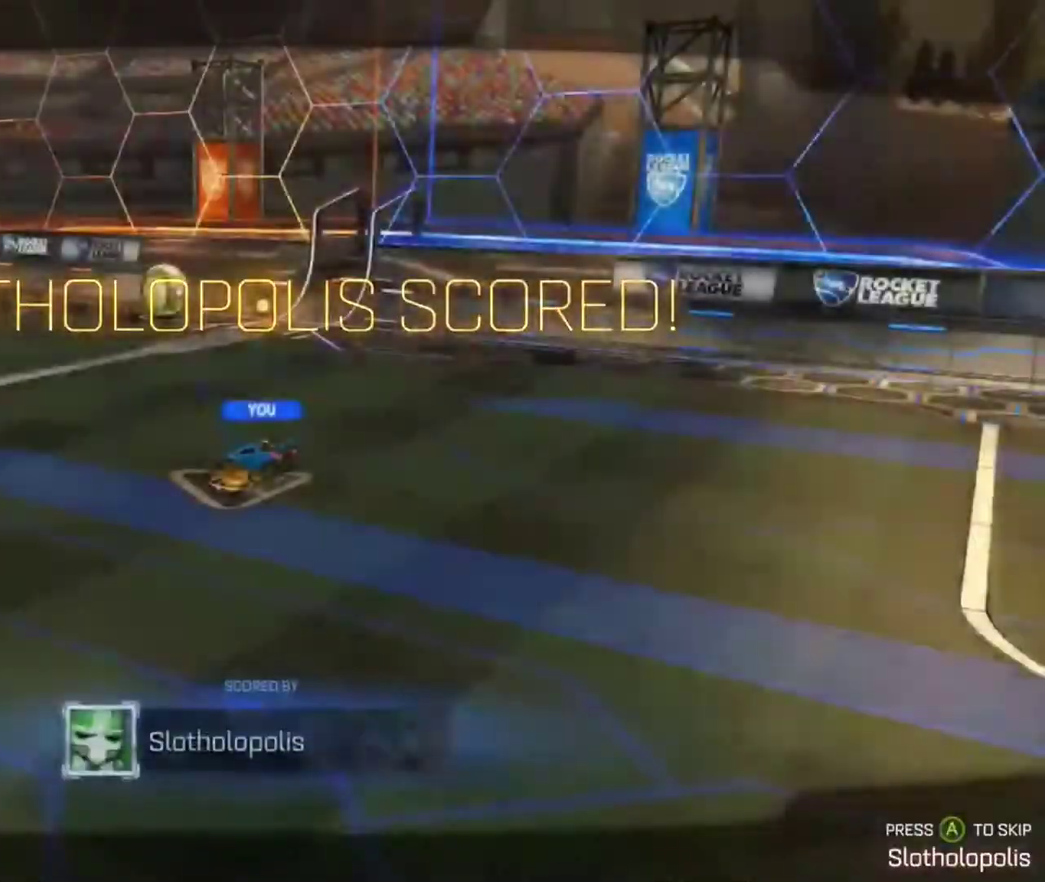
{"dt_ms": 901, "buttons": ["B", "R2"], "left_stick": "center", "right_stick": "center", "events": [[67, "A", "down"], [134, "A", "up"], [668, "R2", "down"], [734, "B", "down"]]}
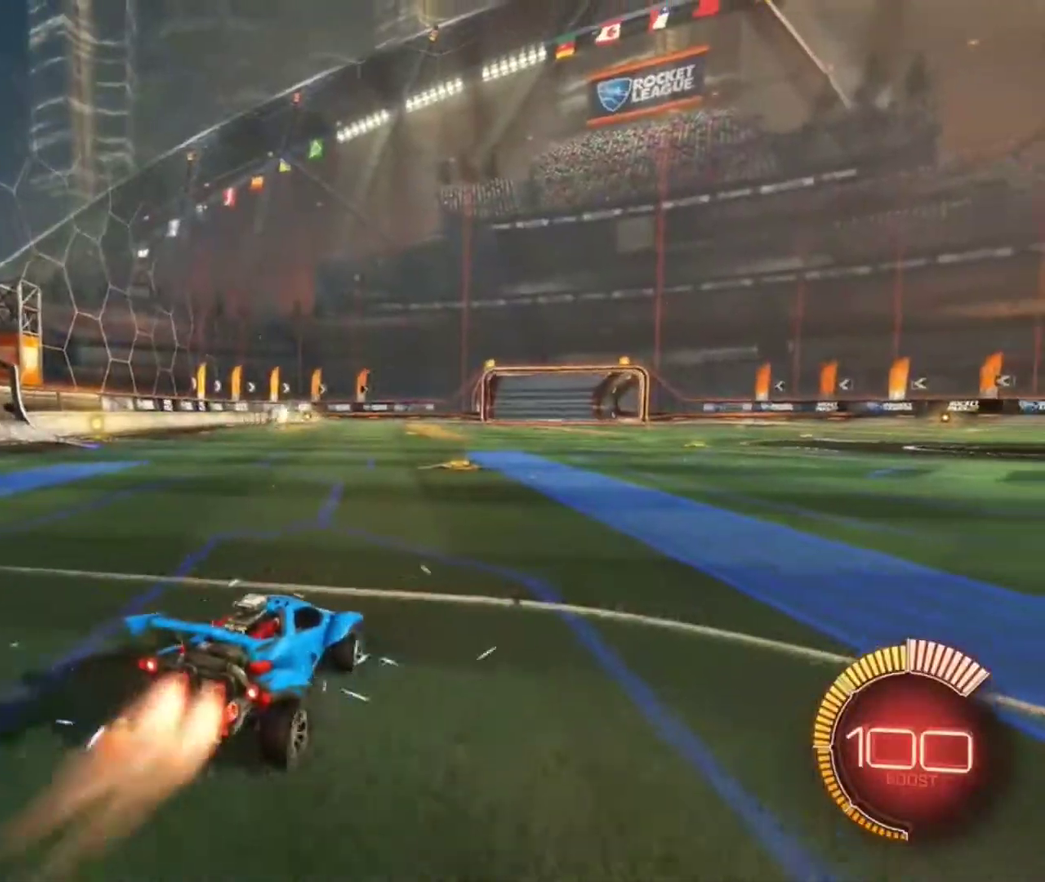
{"dt_ms": 301, "buttons": ["R2"], "left_stick": "center", "right_stick": "center", "events": [[234, "B", "up"]]}
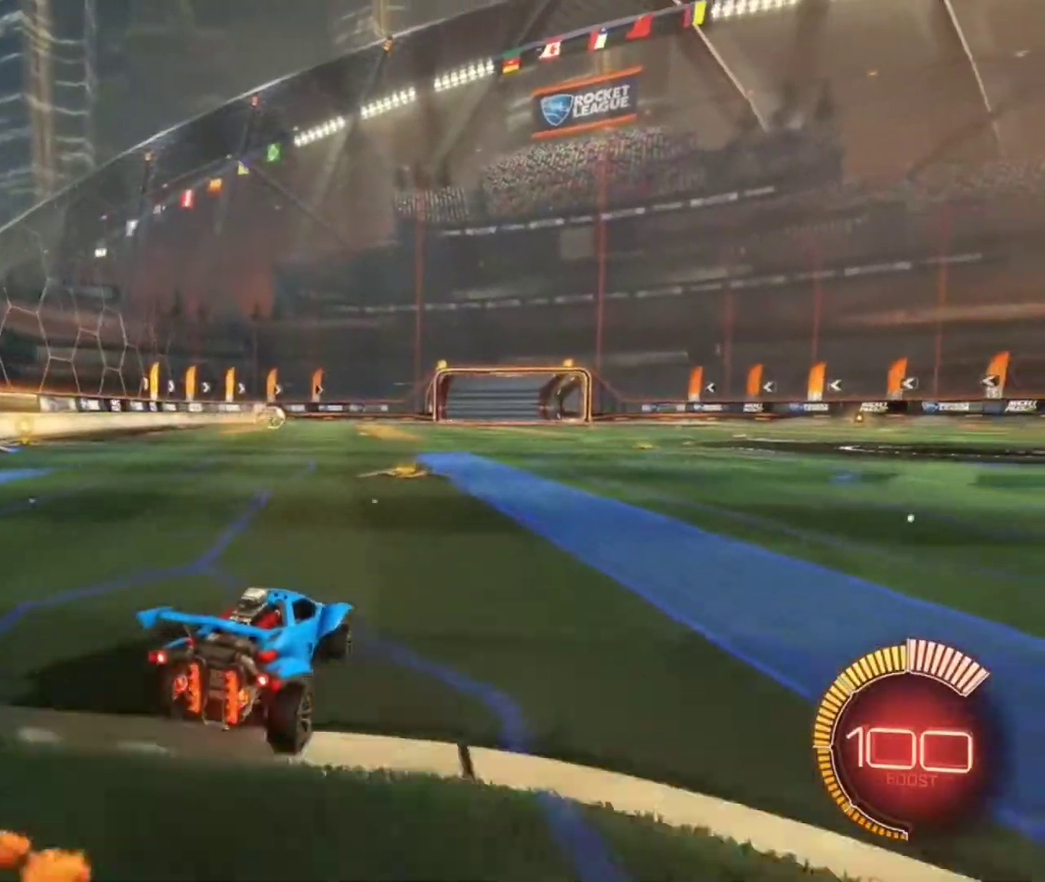
{"dt_ms": 600, "buttons": ["A", "B", "R2"], "left_stick": "center", "right_stick": "center", "events": [[100, "A", "down"], [100, "left_stick", "down"], [166, "B", "down"], [300, "A", "up"], [433, "left_stick", "center"], [533, "A", "down"]]}
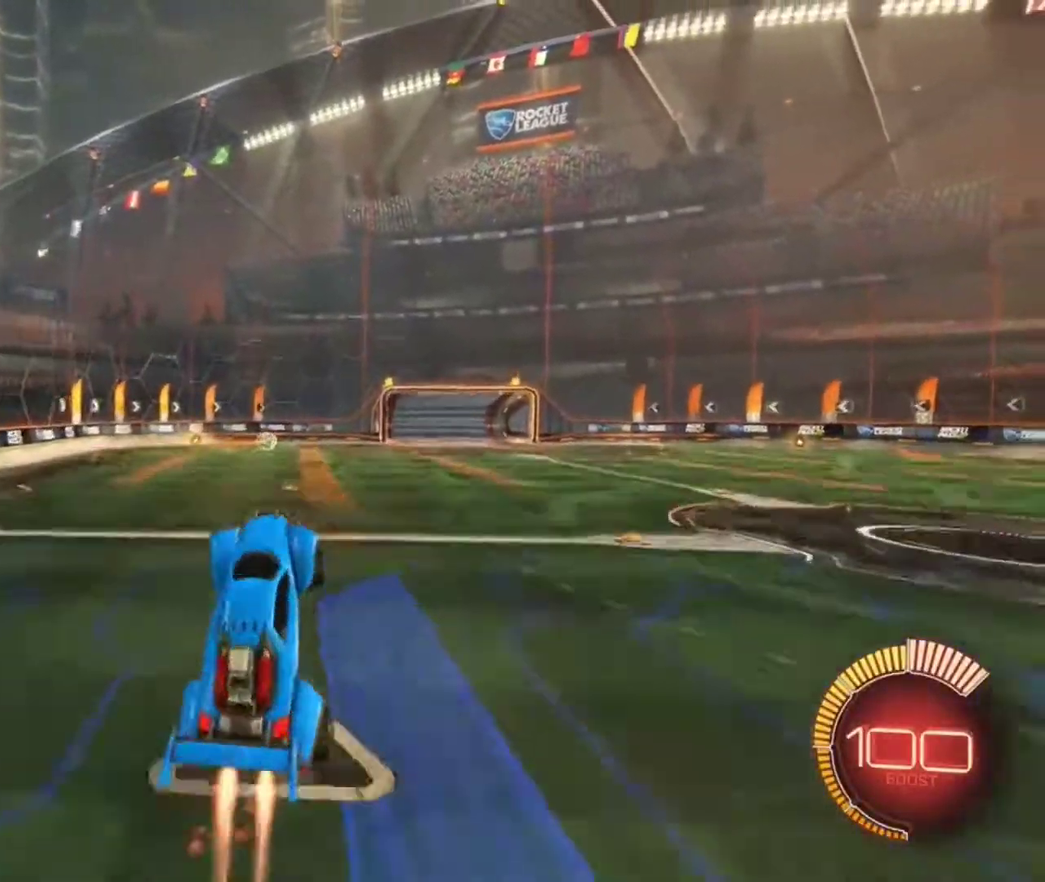
{"dt_ms": 401, "buttons": ["B", "R2"], "left_stick": "center", "right_stick": "center", "events": [[34, "A", "up"]]}
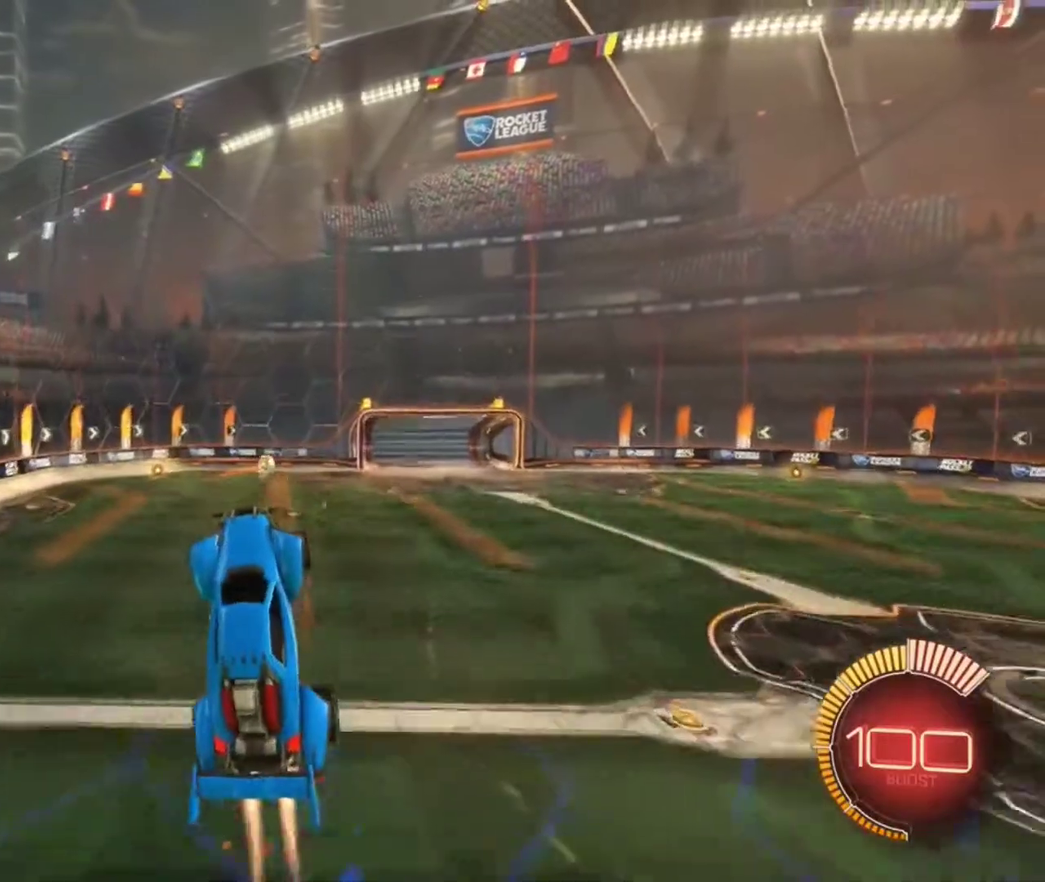
{"dt_ms": 400, "buttons": ["B", "R2"], "left_stick": "center", "right_stick": "center", "events": [[66, "B", "up"], [166, "left_stick", "up"], [300, "left_stick", "center"], [400, "B", "down"]]}
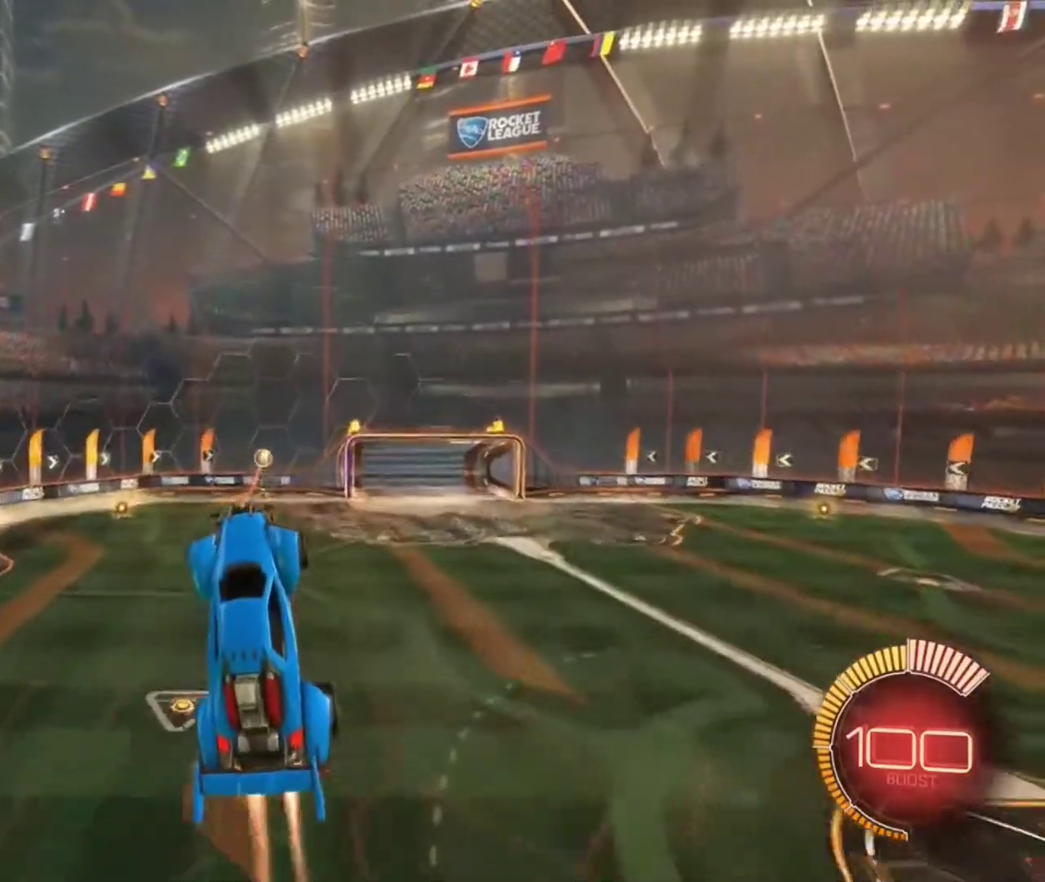
{"dt_ms": 601, "buttons": ["R2"], "left_stick": "up", "right_stick": "center", "events": [[133, "B", "up"], [367, "B", "down"], [467, "B", "up"], [467, "left_stick", "up-right"], [567, "left_stick", "up"]]}
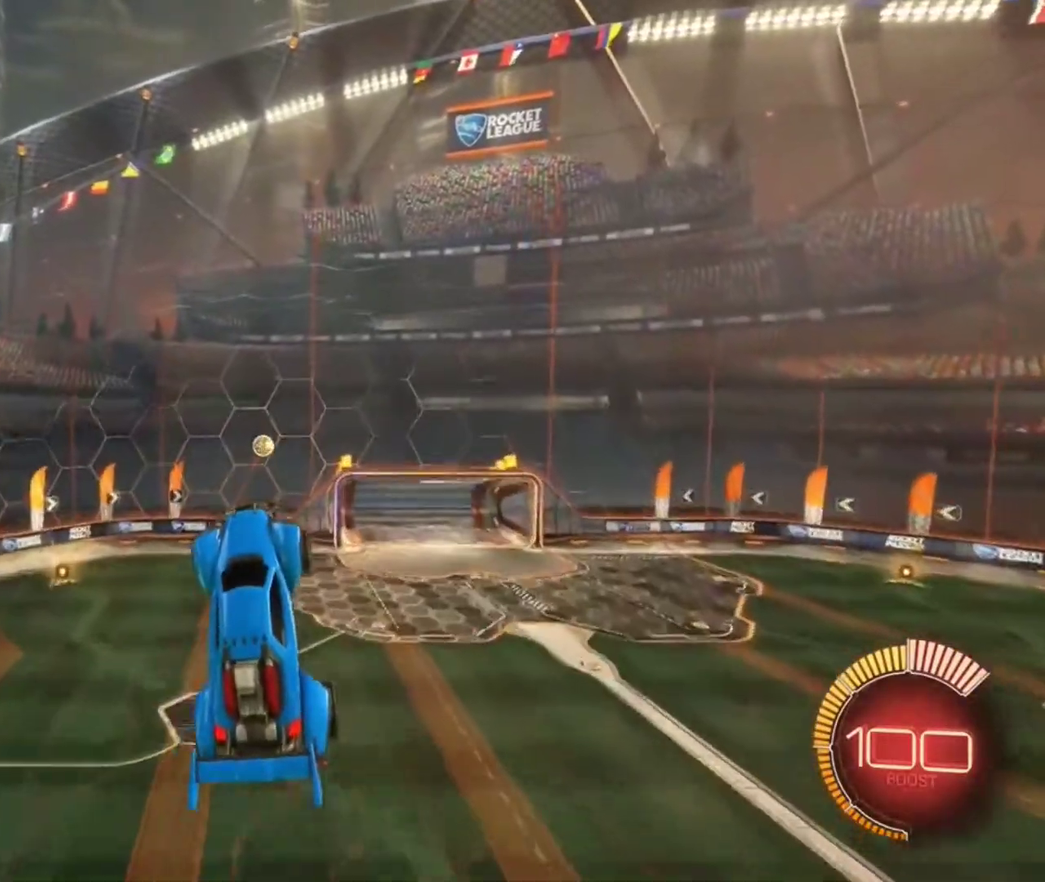
{"dt_ms": 300, "buttons": ["R2"], "left_stick": "center", "right_stick": "center", "events": [[267, "left_stick", "center"]]}
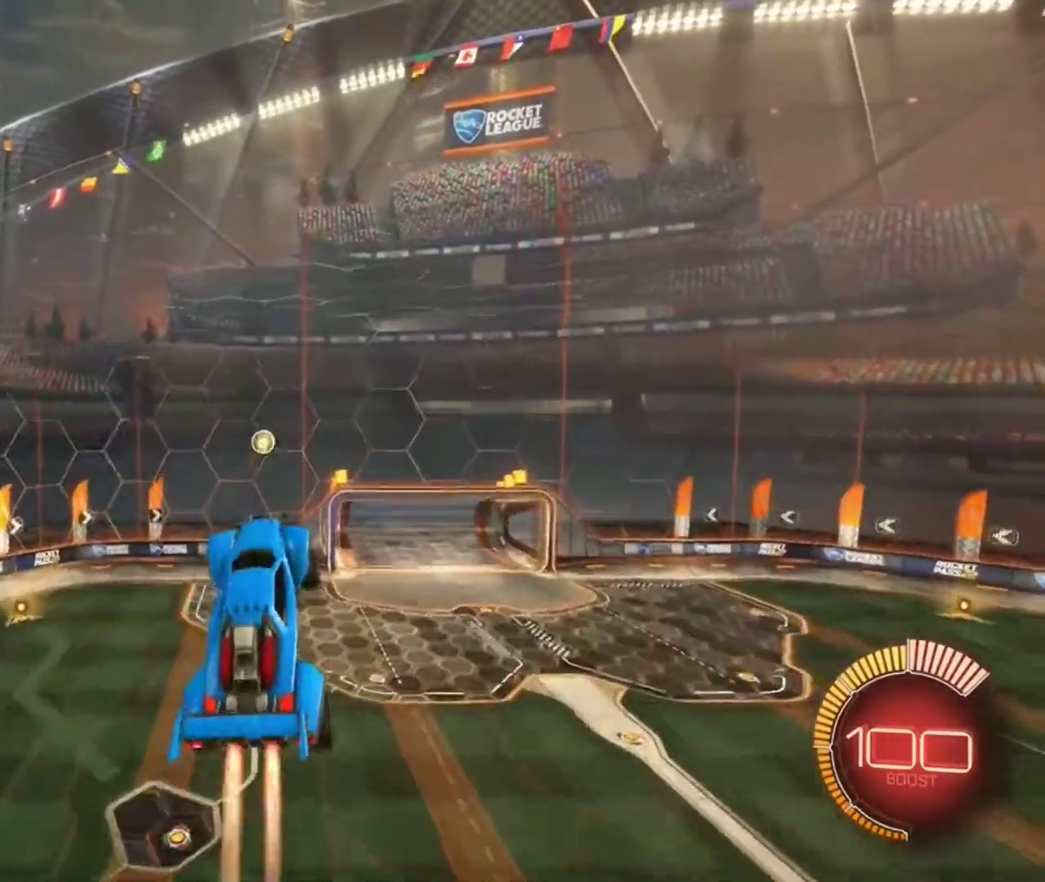
{"dt_ms": 801, "buttons": ["B", "R2"], "left_stick": "center", "right_stick": "center", "events": [[500, "left_stick", "up-right"], [634, "left_stick", "center"], [767, "B", "down"]]}
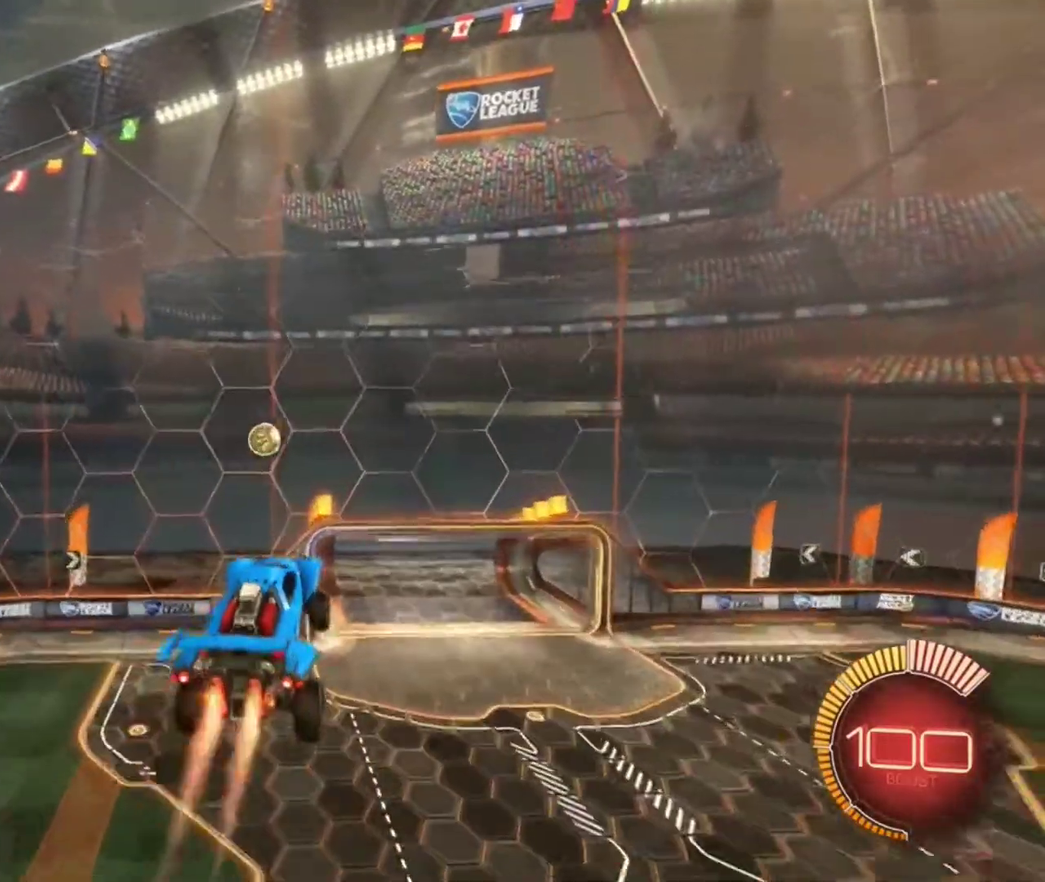
{"dt_ms": 400, "buttons": ["B", "R2"], "left_stick": "center", "right_stick": "center", "events": []}
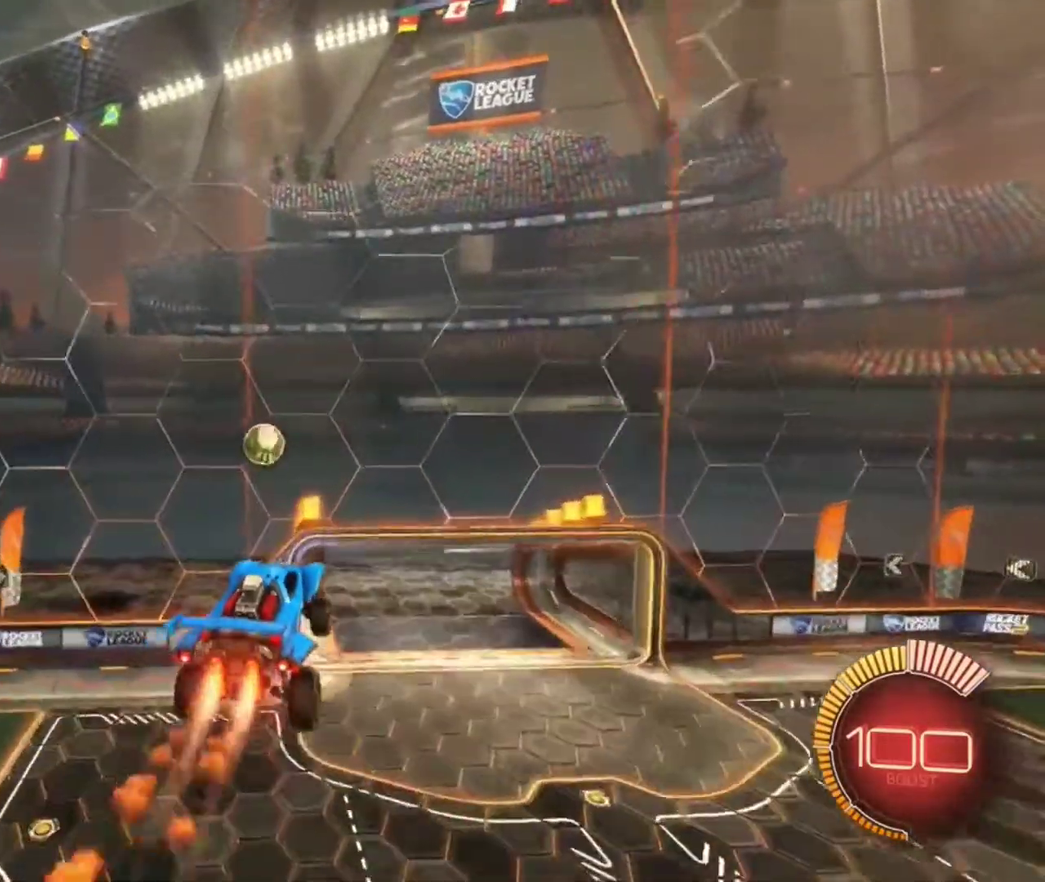
{"dt_ms": 501, "buttons": ["R2"], "left_stick": "up-left", "right_stick": "center", "events": [[334, "left_stick", "left"], [367, "B", "up"], [434, "left_stick", "up-left"]]}
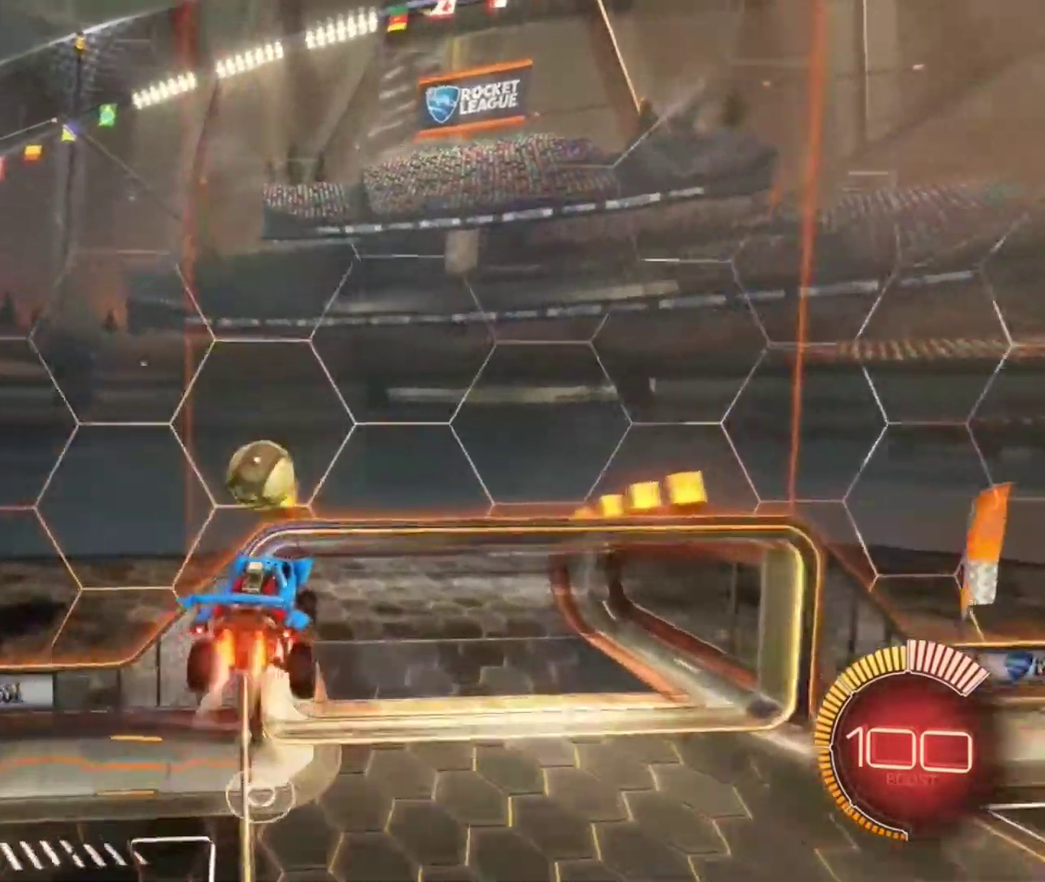
{"dt_ms": 500, "buttons": ["R2"], "left_stick": "center", "right_stick": "center", "events": [[33, "B", "down"], [100, "L1", "down"], [200, "L1", "up"], [200, "left_stick", "center"], [367, "left_stick", "left"], [433, "B", "up"], [433, "left_stick", "center"]]}
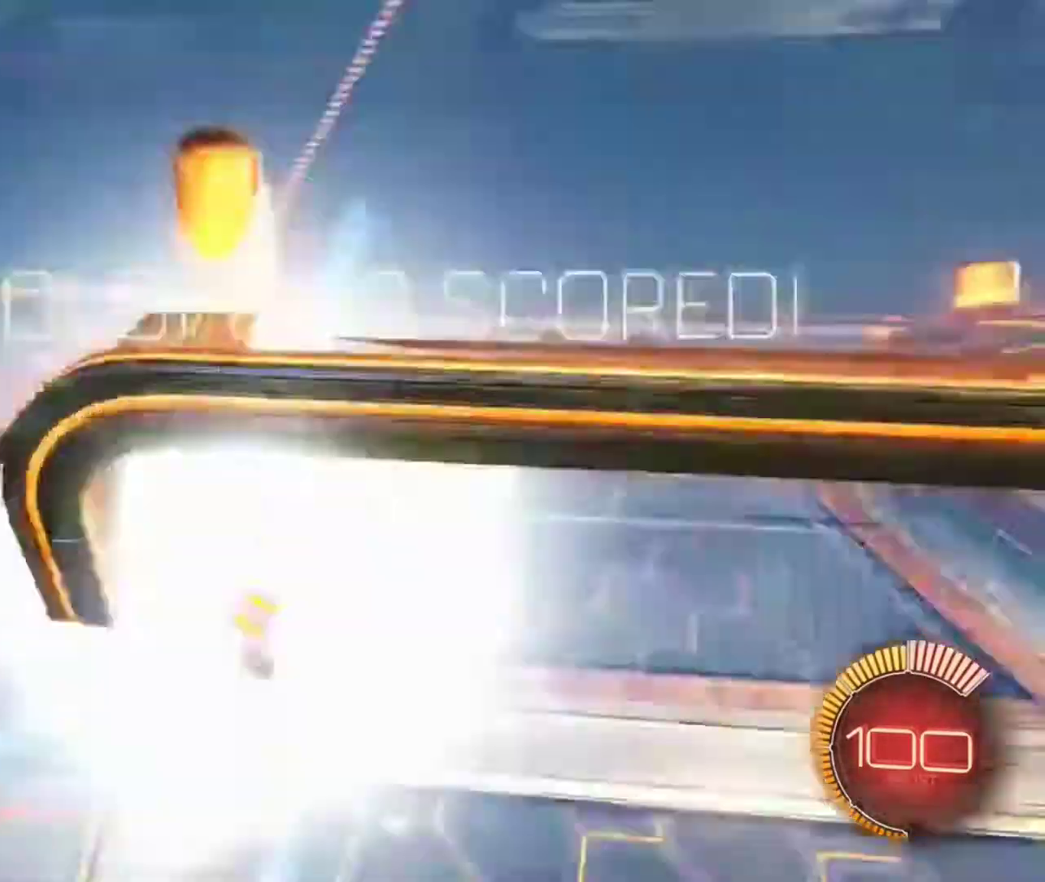
{"dt_ms": 300, "buttons": [], "left_stick": "center", "right_stick": "center", "events": [[67, "R2", "up"]]}
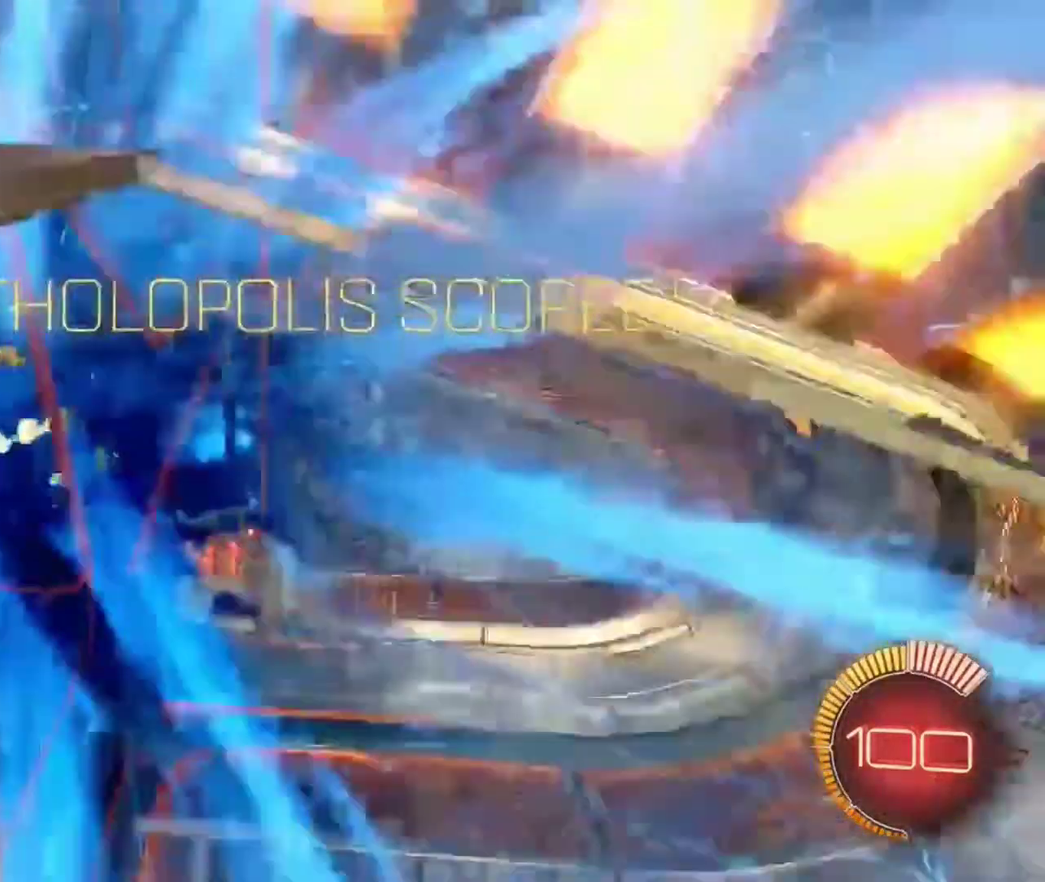
{"dt_ms": 901, "buttons": ["B", "R2"], "left_stick": "left", "right_stick": "center", "events": [[301, "left_stick", "left"], [367, "R2", "down"], [568, "B", "down"], [668, "X", "down"], [801, "X", "up"]]}
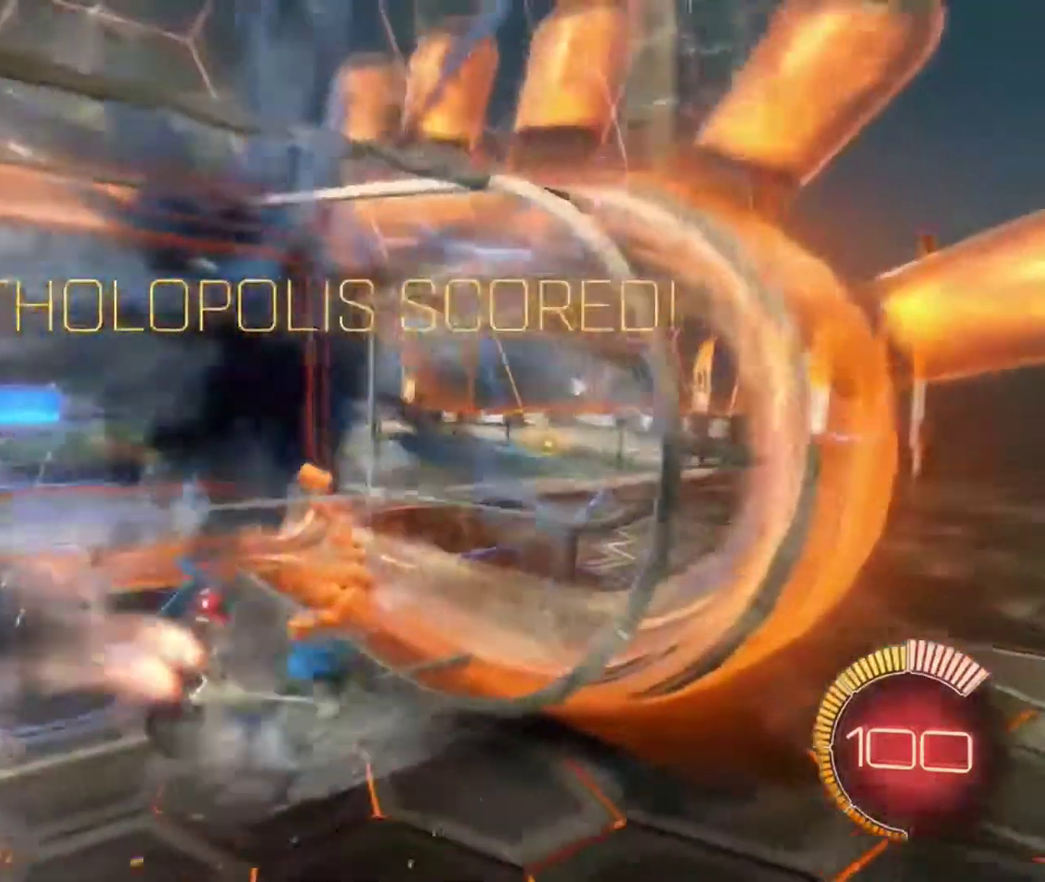
{"dt_ms": 301, "buttons": ["B", "R2"], "left_stick": "left", "right_stick": "center", "events": []}